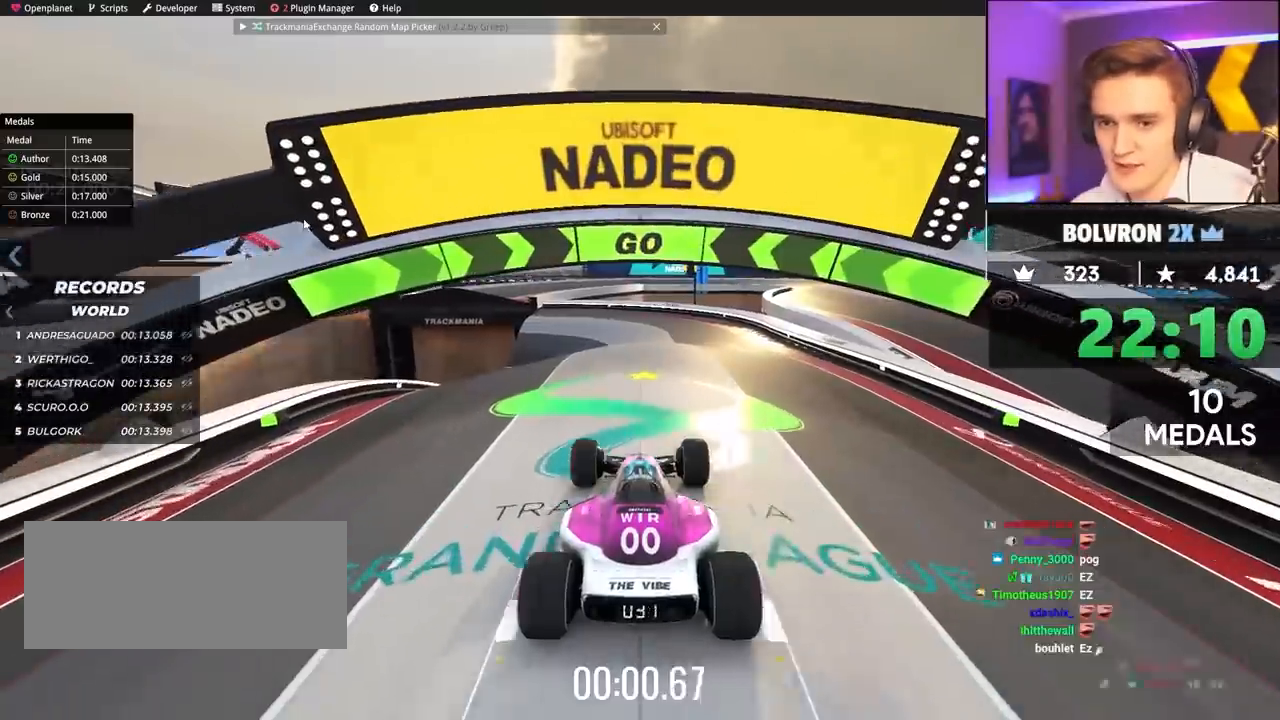
Gameplay with keyboard; each line is a JSON object with the keys held at the frame after it. "events" lists presses ("down") and releases ("up") of "brake", "down", "left", "right" and "up" between this image and that frame as [ms after this image, input, new state], when the widget could be followed in between. No other keys are recorded. Mouse input is not recorded. Key names are as the overlay labels them; some are game actions (e.g. jump) rather than physical keys.
{"keys": ["up"], "events": [[100, "left", "down"], [183, "left", "up"]]}
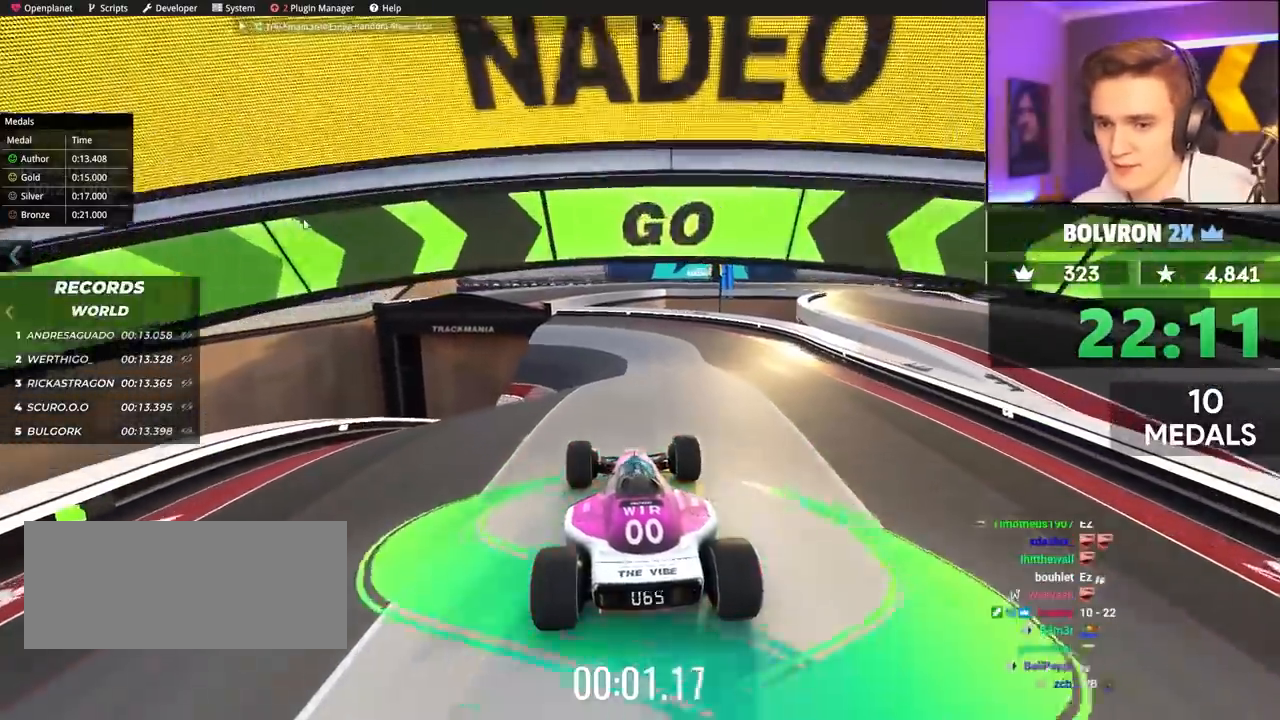
{"keys": ["up"], "events": [[67, "left", "down"], [167, "left", "up"]]}
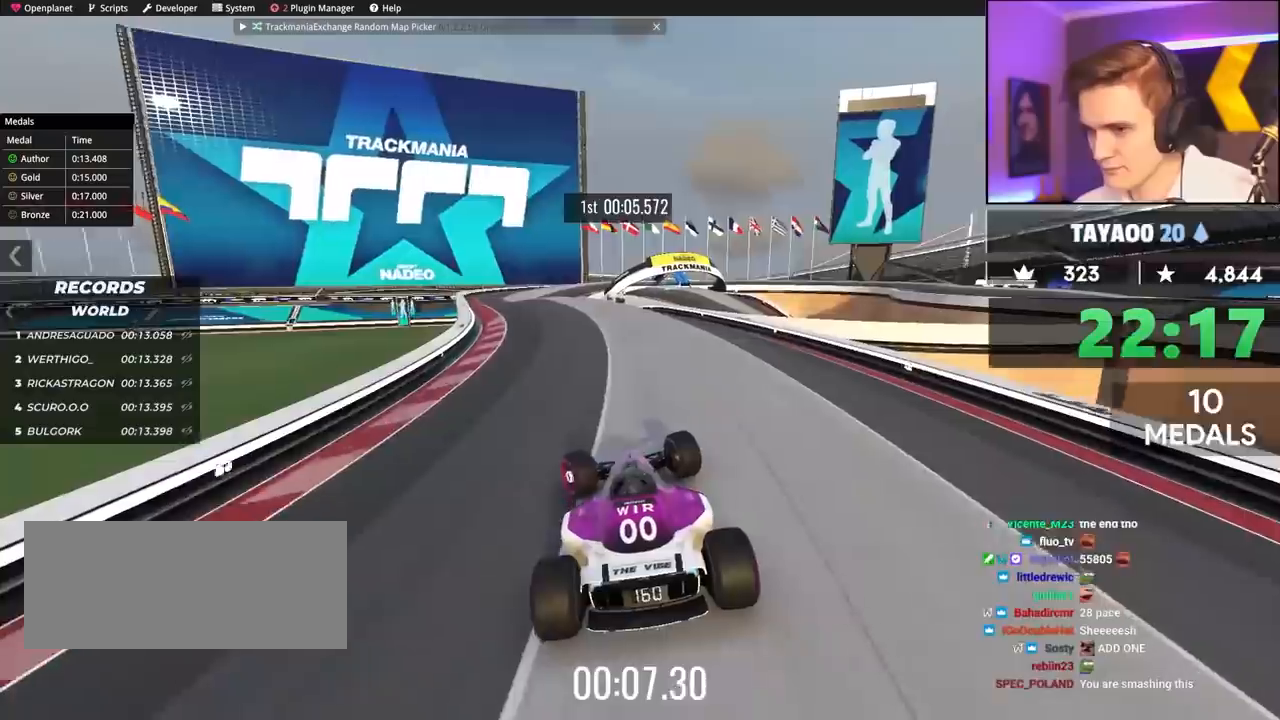
{"keys": ["up"], "events": []}
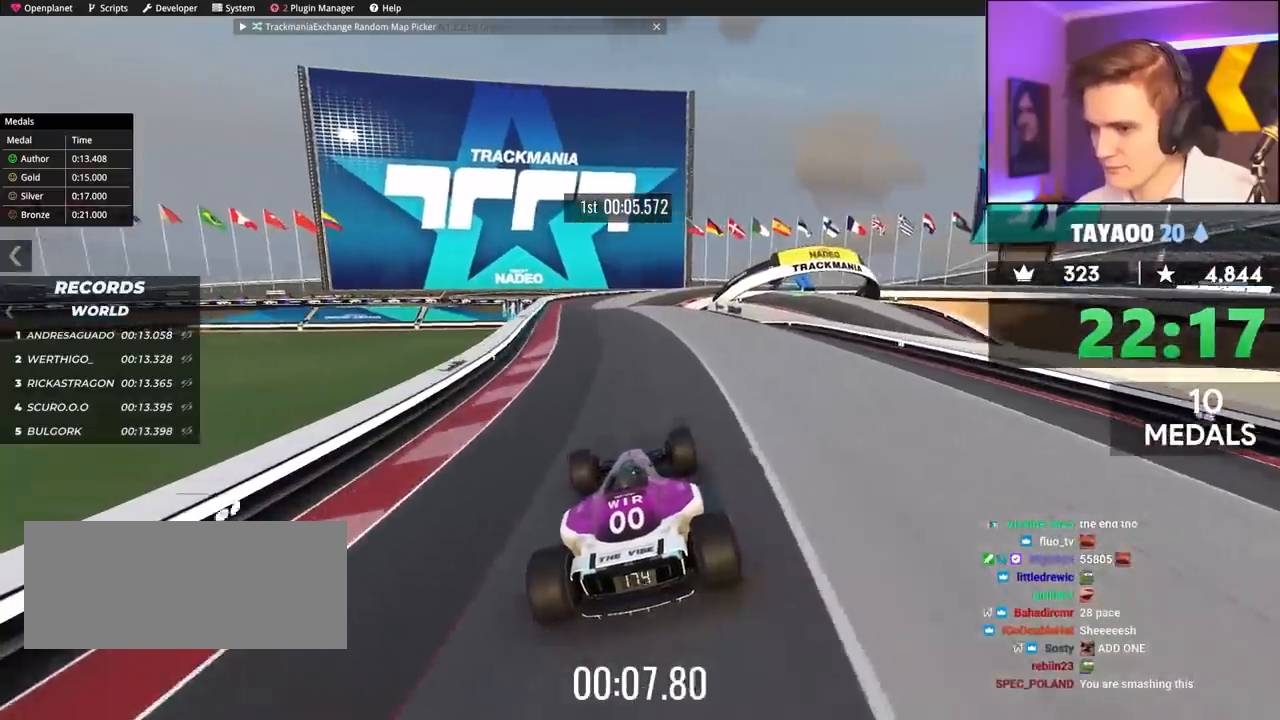
{"keys": ["up"], "events": [[83, "left", "down"], [283, "left", "up"], [367, "right", "down"], [467, "right", "up"]]}
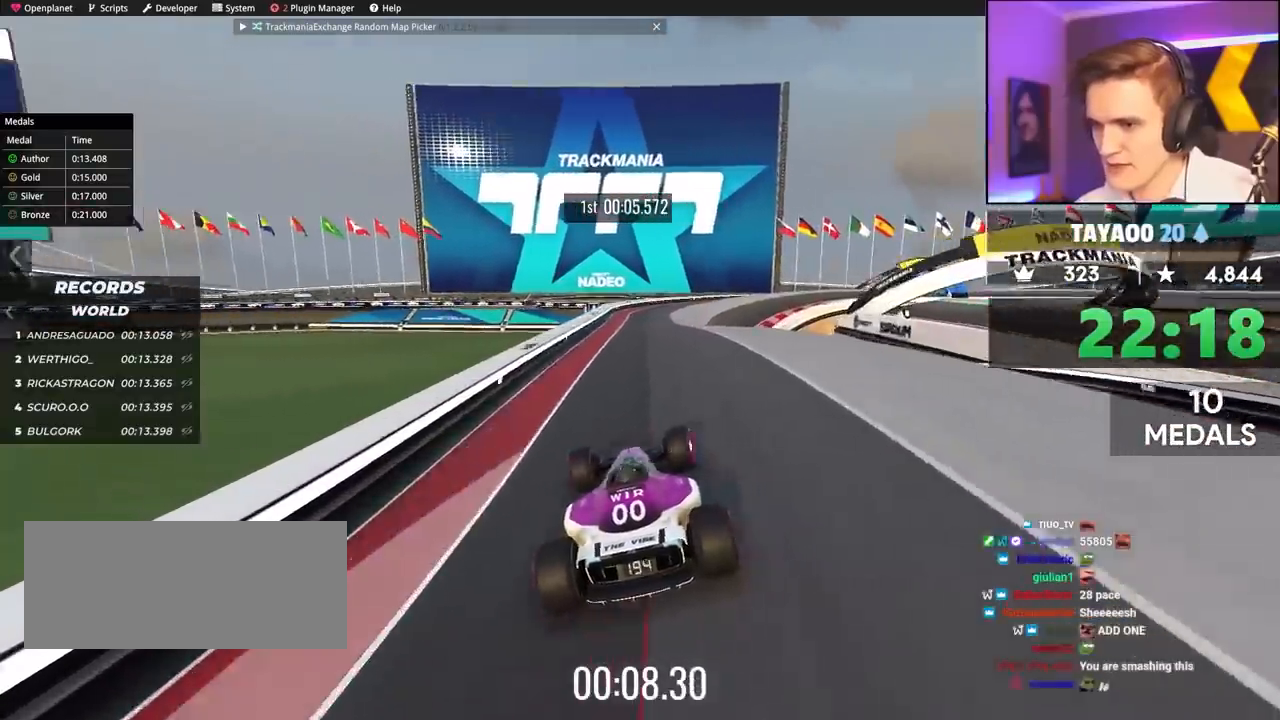
{"keys": ["up"], "events": [[300, "right", "down"], [383, "right", "up"]]}
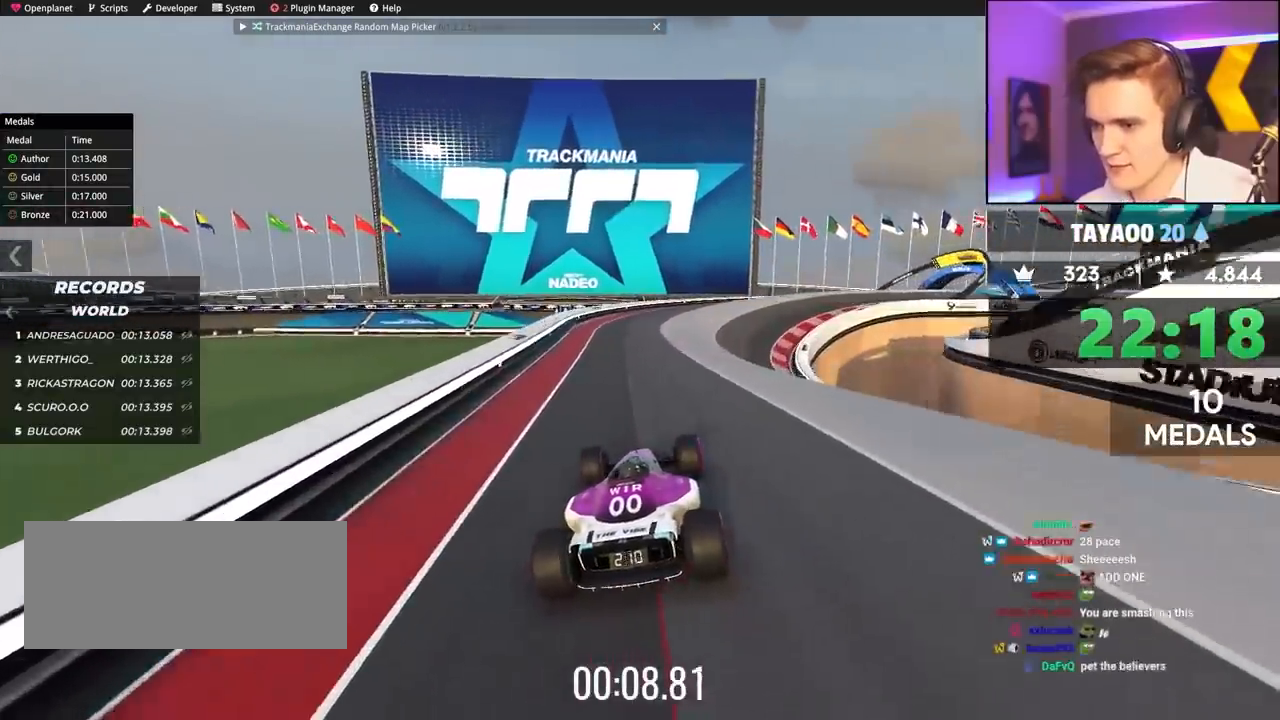
{"keys": ["right", "up"], "events": [[317, "right", "down"]]}
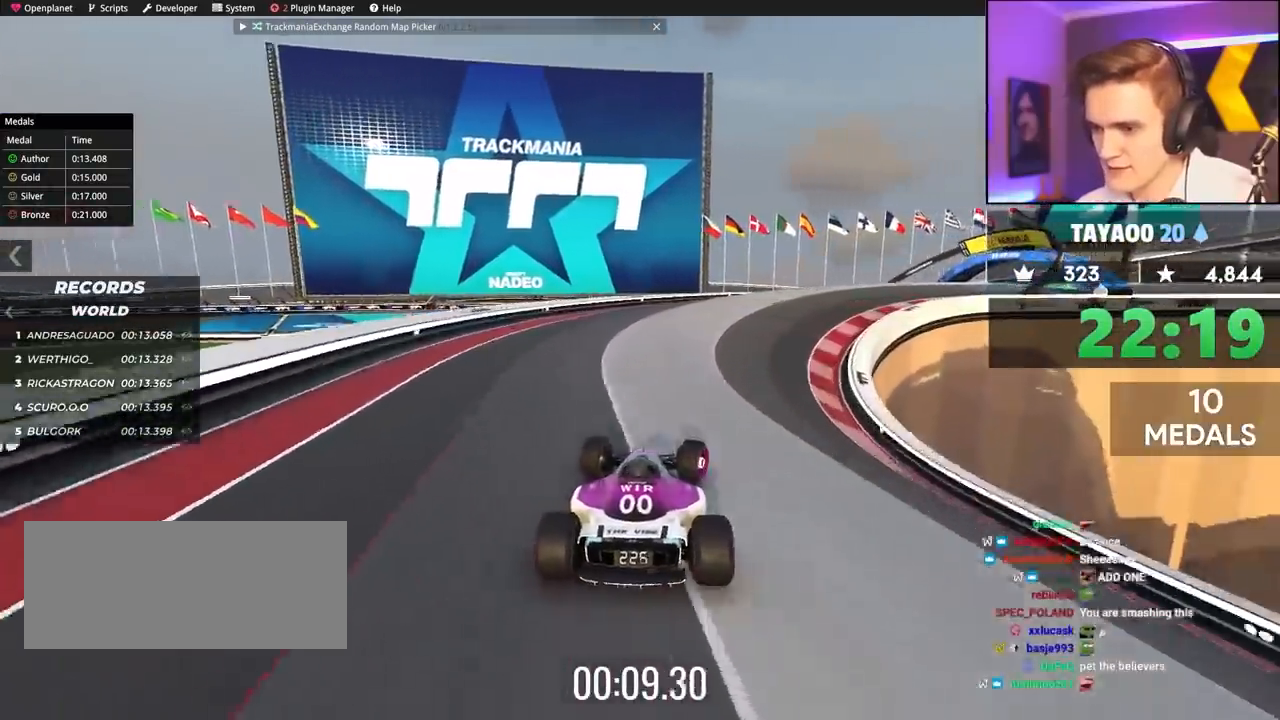
{"keys": ["right", "up"], "events": [[133, "right", "up"], [183, "brake", "down"], [183, "right", "down"], [467, "brake", "up"]]}
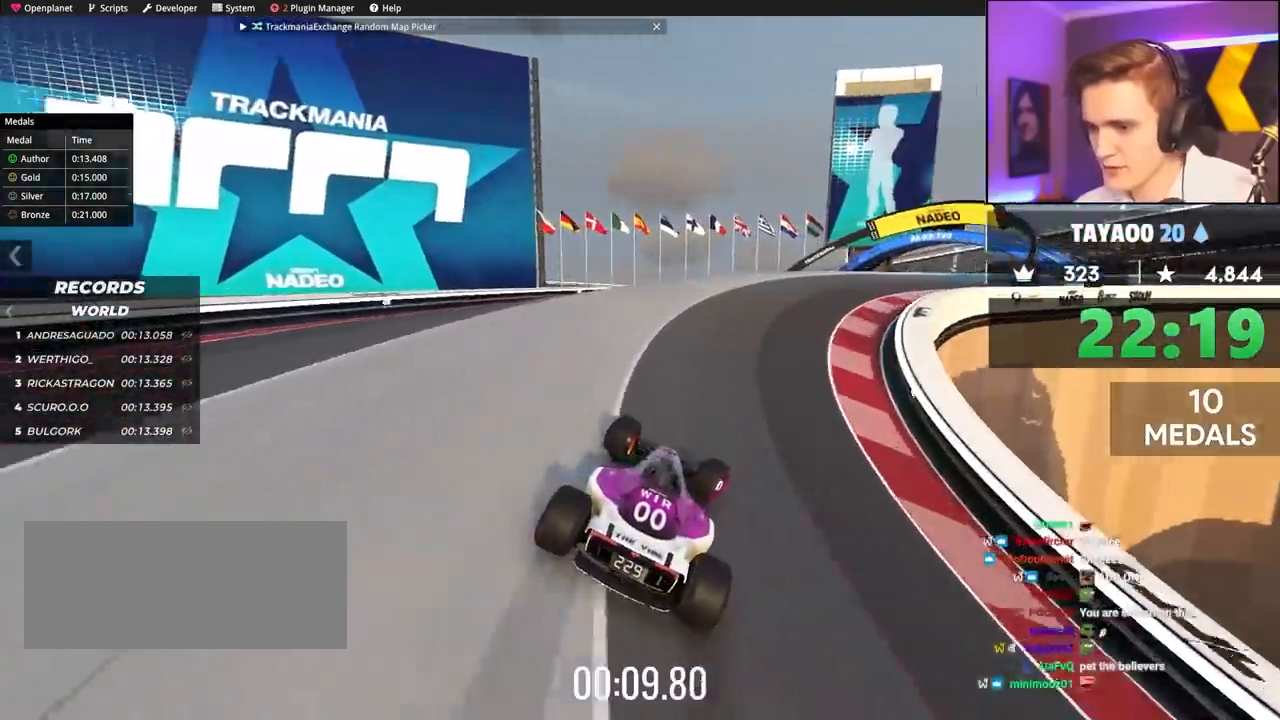
{"keys": ["right", "up"], "events": []}
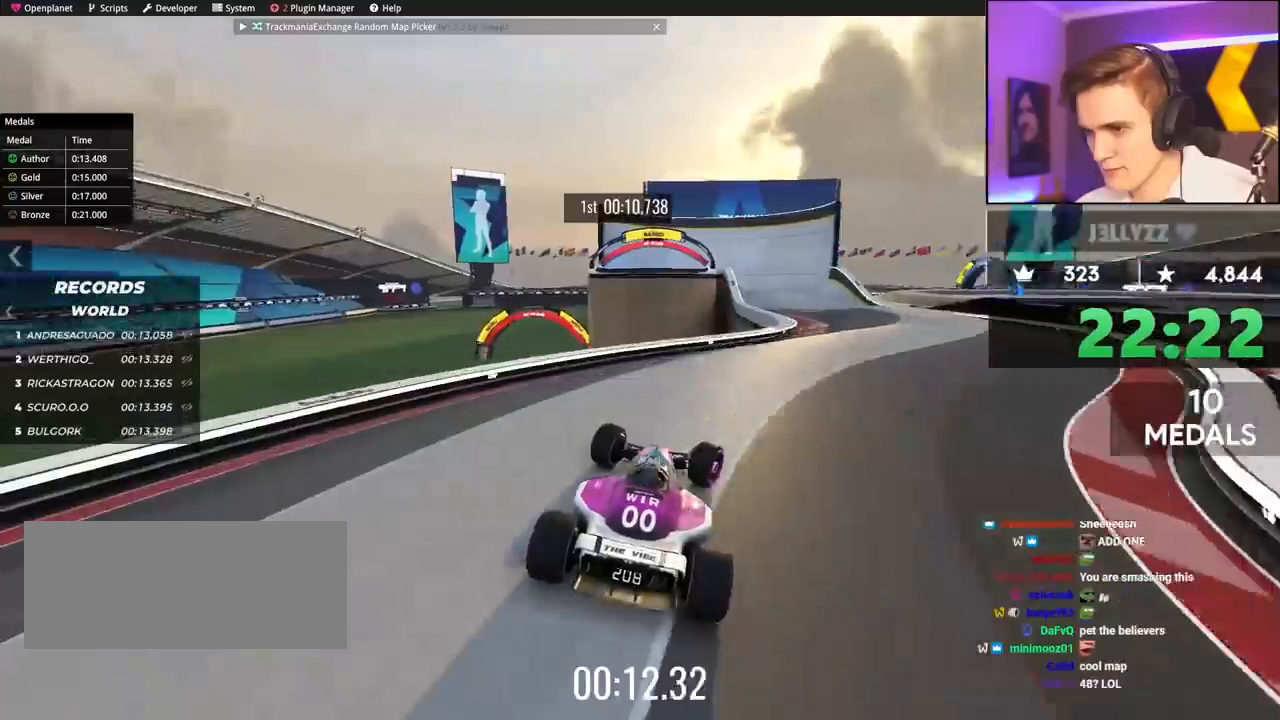
{"keys": ["left", "up"], "events": [[300, "left", "down"], [300, "right", "up"]]}
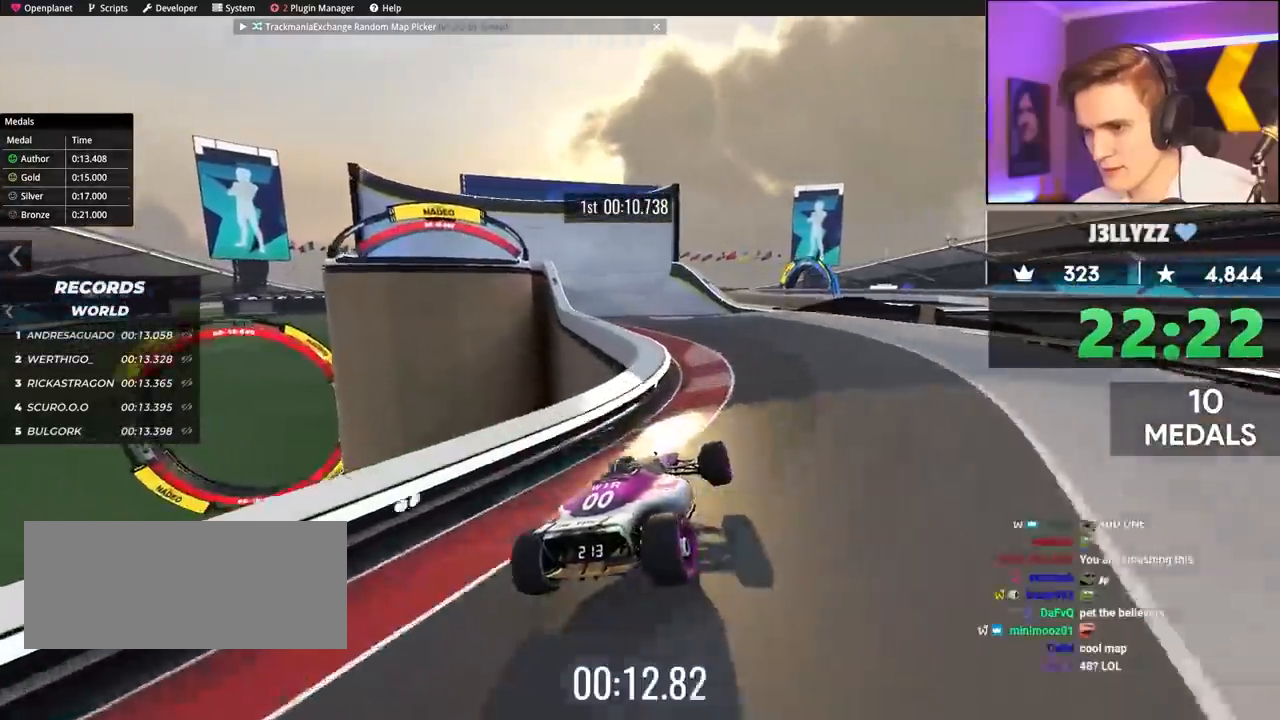
{"keys": ["up"], "events": [[233, "left", "up"]]}
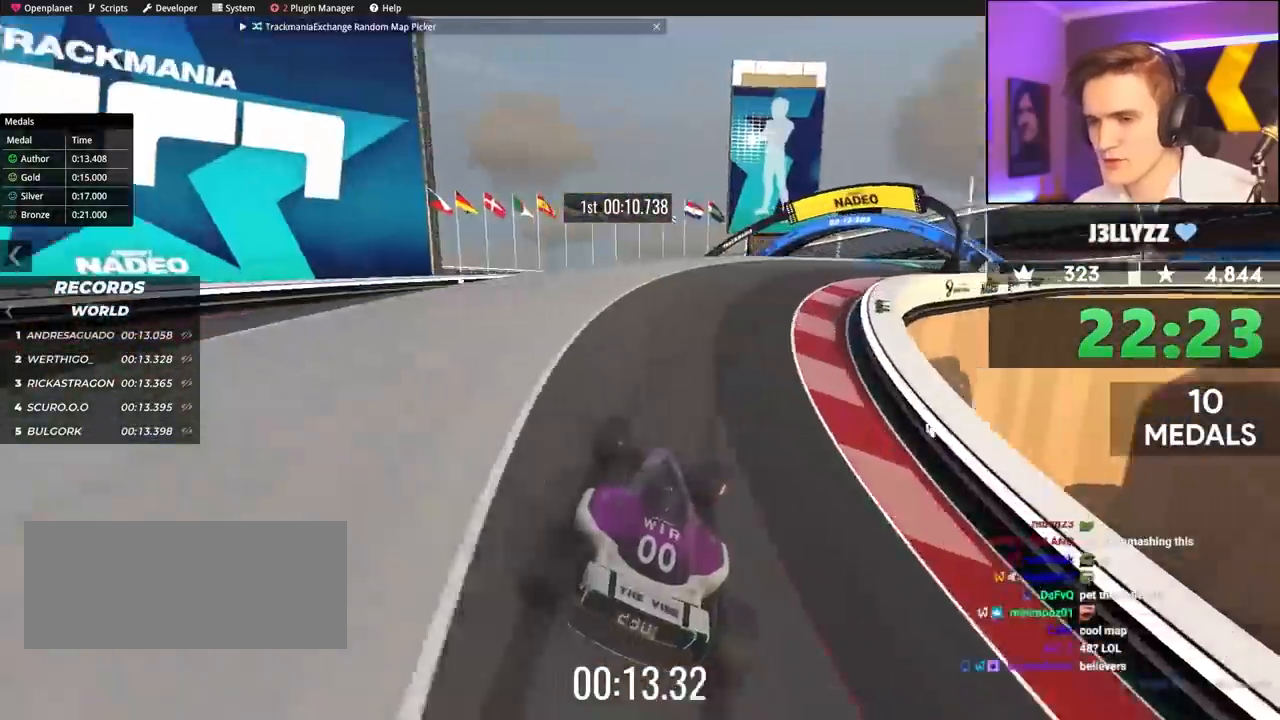
{"keys": ["up"], "events": [[150, "right", "down"], [333, "right", "up"]]}
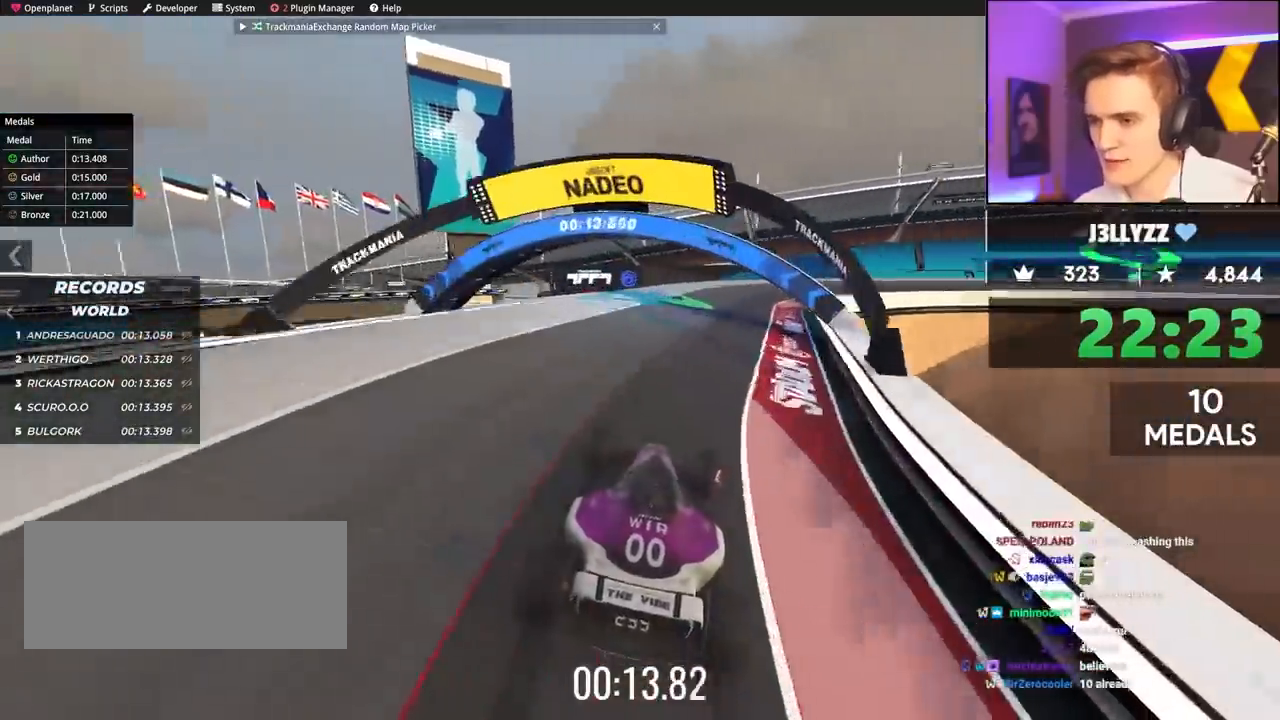
{"keys": ["brake", "right"], "events": [[350, "right", "down"], [450, "right", "up"], [500, "brake", "down"], [500, "right", "down"], [500, "up", "up"]]}
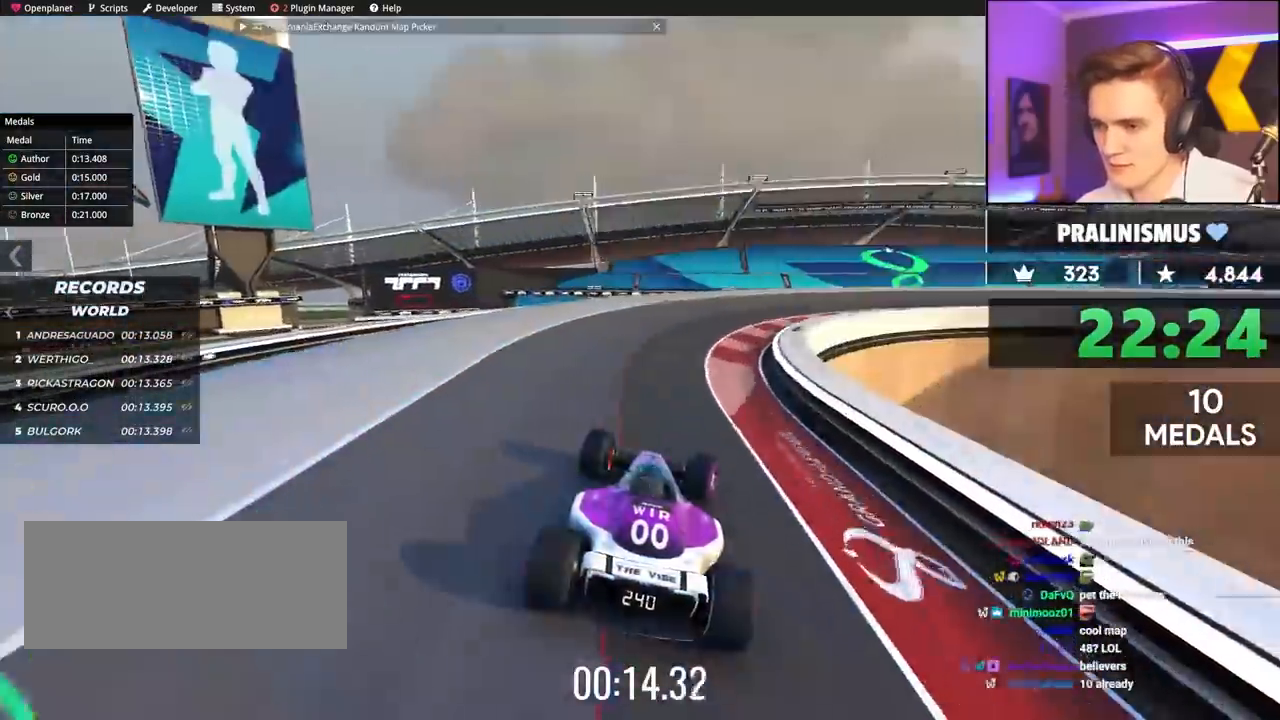
{"keys": ["right", "up"], "events": [[367, "brake", "up"], [417, "up", "down"]]}
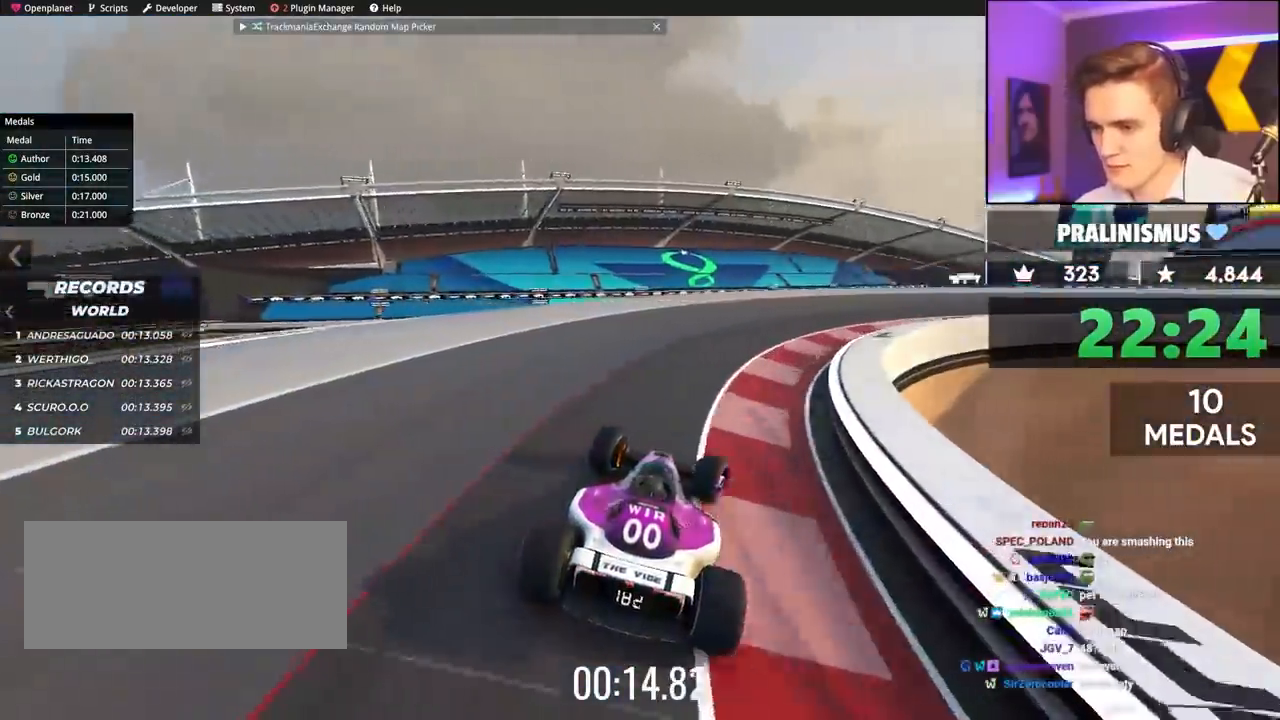
{"keys": ["right", "up"], "events": []}
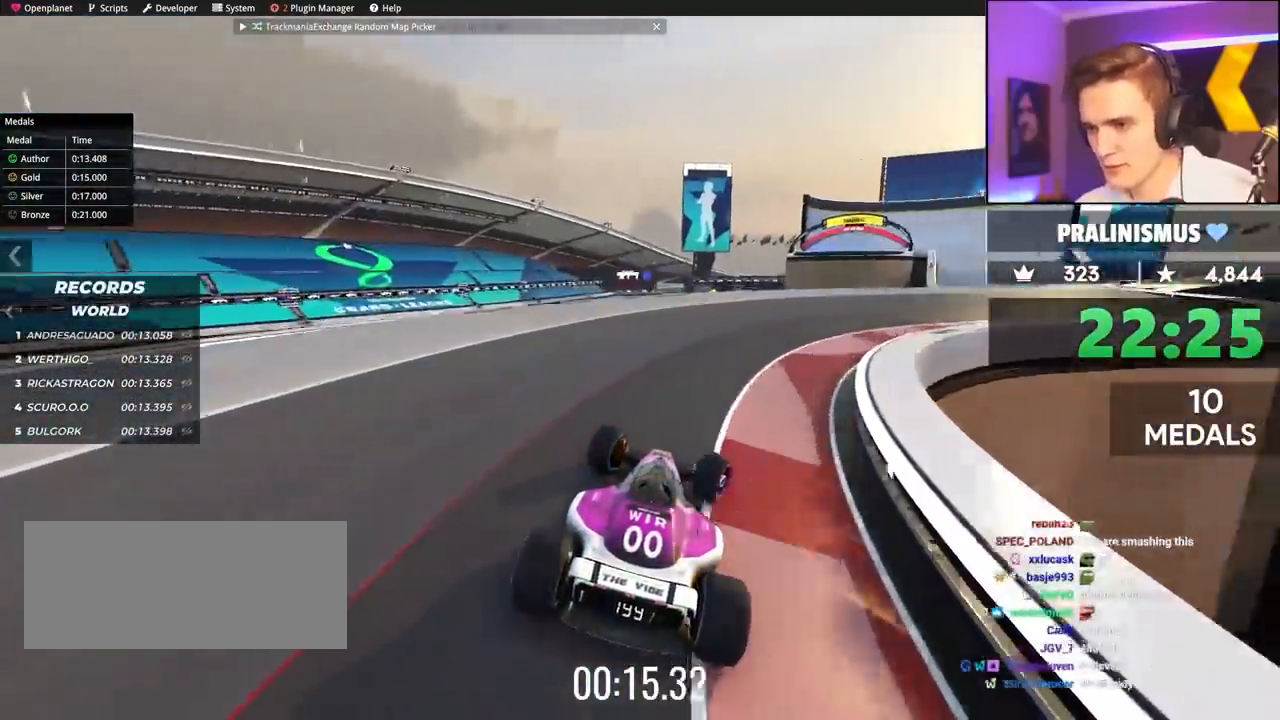
{"keys": ["right", "up"], "events": [[67, "right", "up"], [117, "left", "down"], [350, "left", "up"], [450, "right", "down"]]}
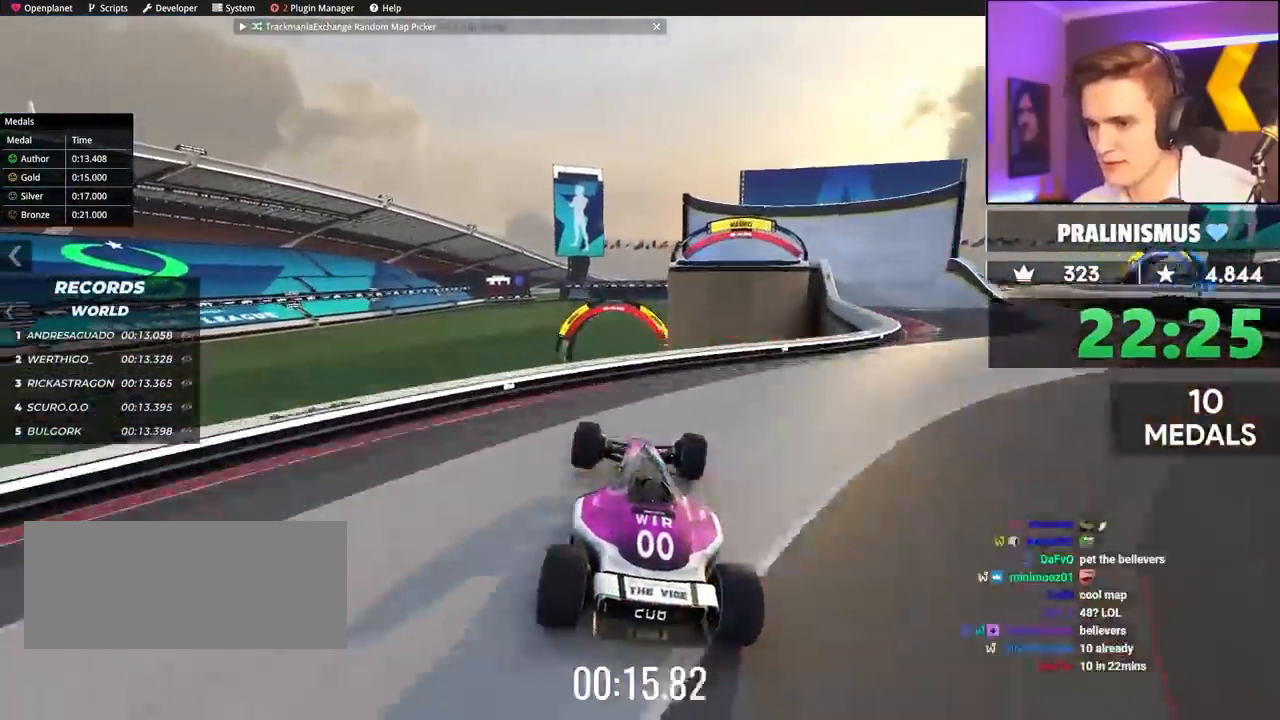
{"keys": ["left", "up"], "events": [[367, "right", "up"], [417, "left", "down"]]}
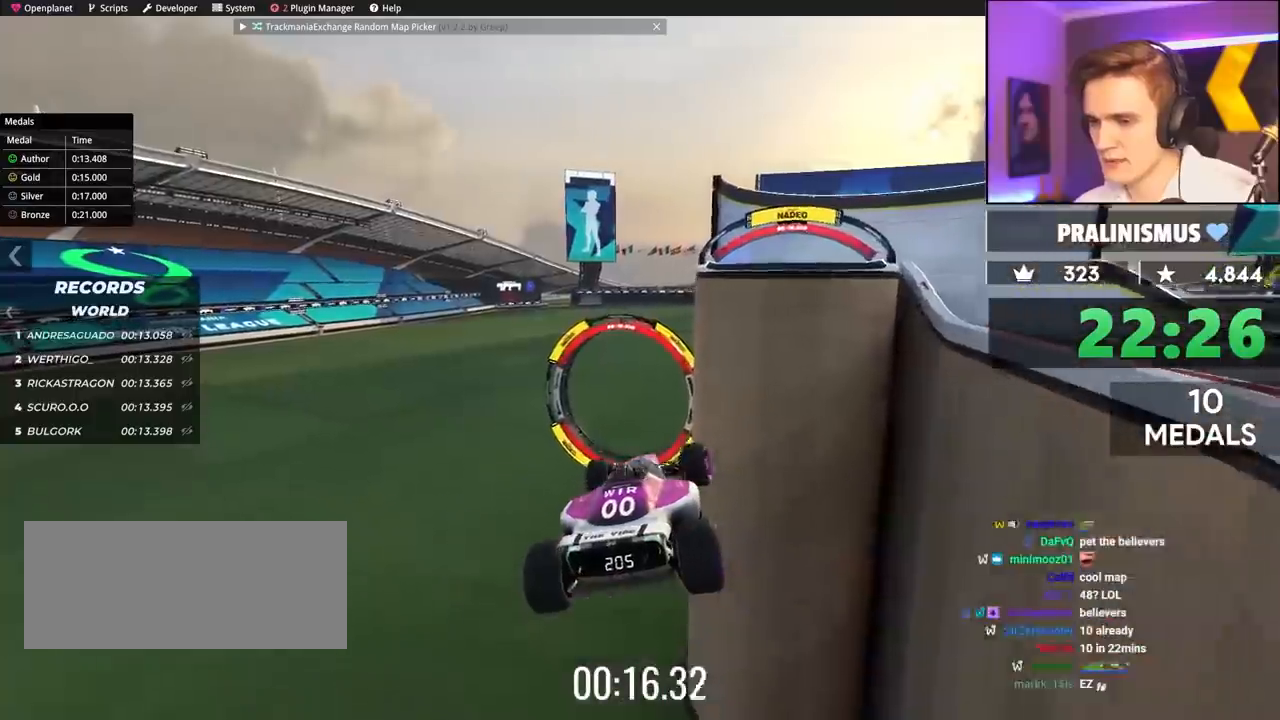
{"keys": ["left", "up"], "events": [[17, "brake", "down"], [433, "brake", "up"]]}
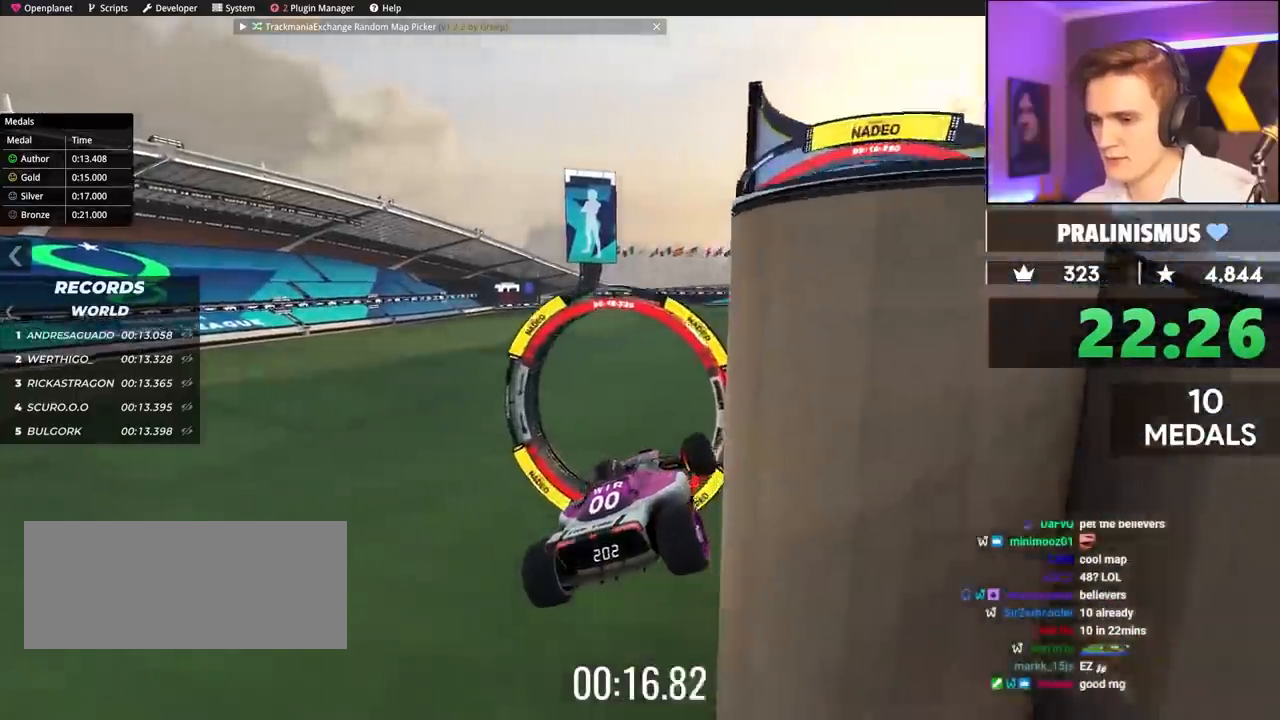
{"keys": ["right", "up"], "events": [[67, "left", "up"], [367, "right", "down"]]}
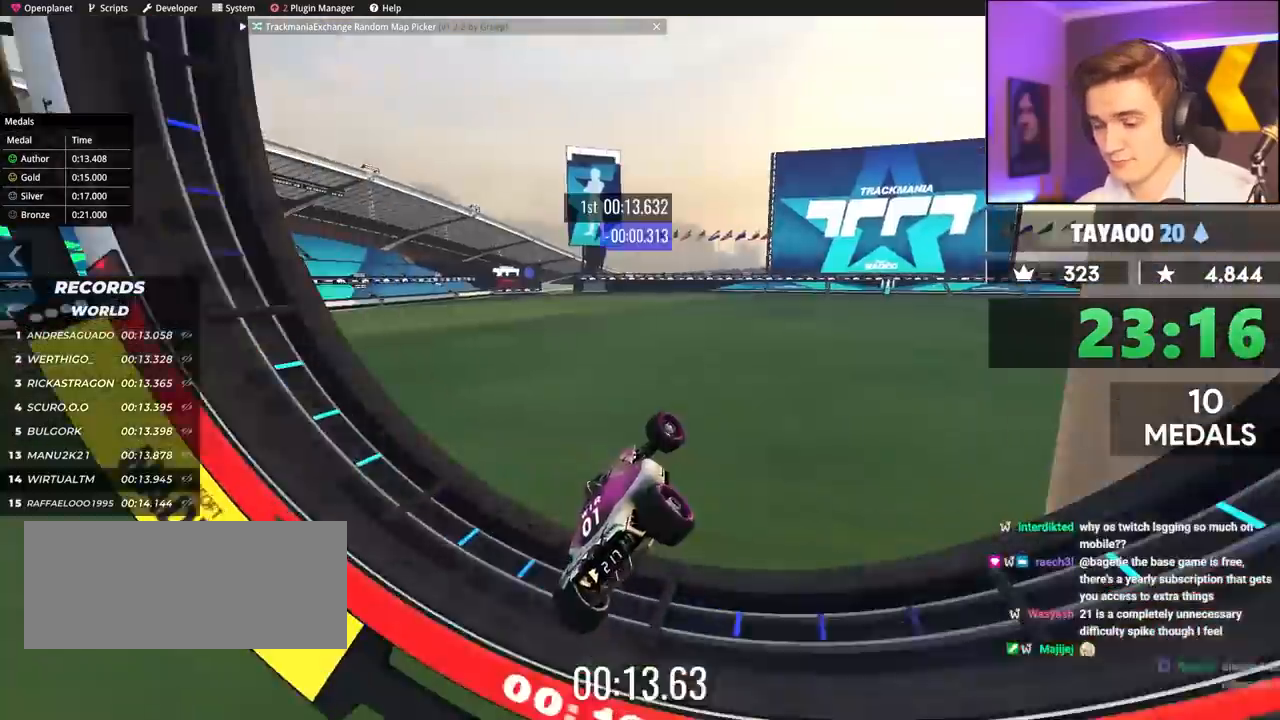
{"keys": [], "events": [[150, "right", "up"], [233, "up", "up"]]}
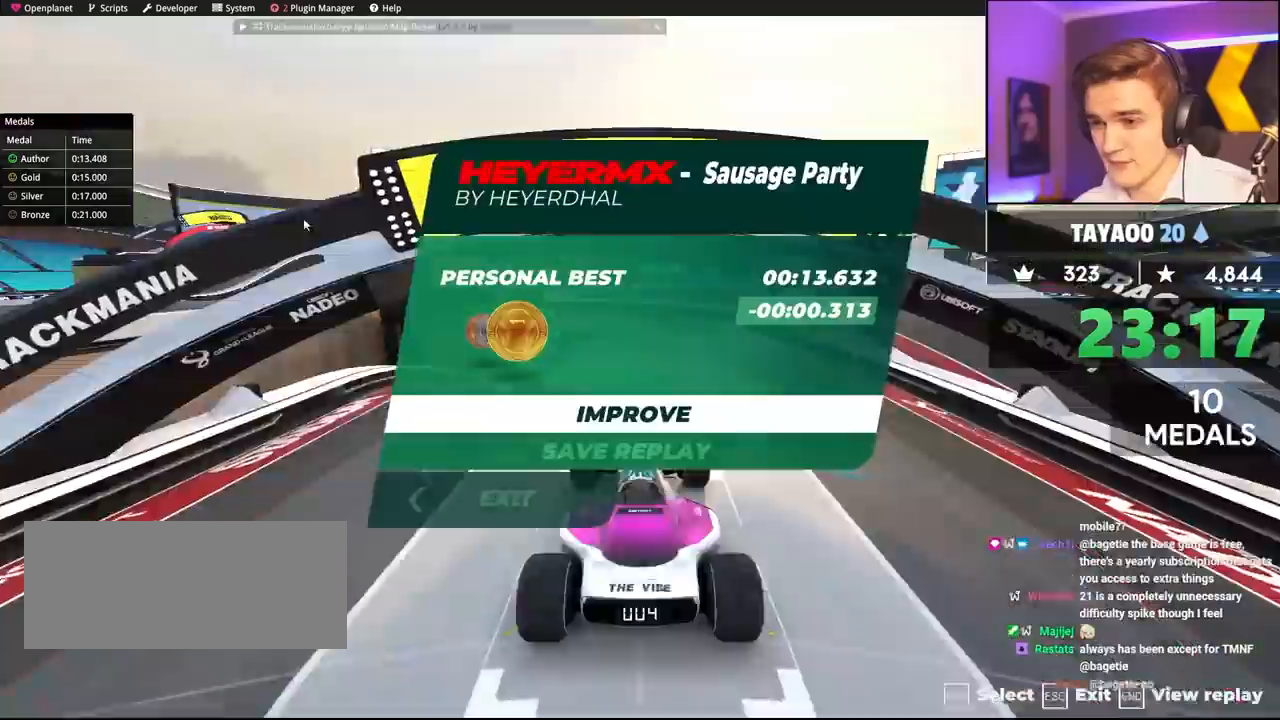
{"keys": ["up"], "events": [[250, "up", "down"]]}
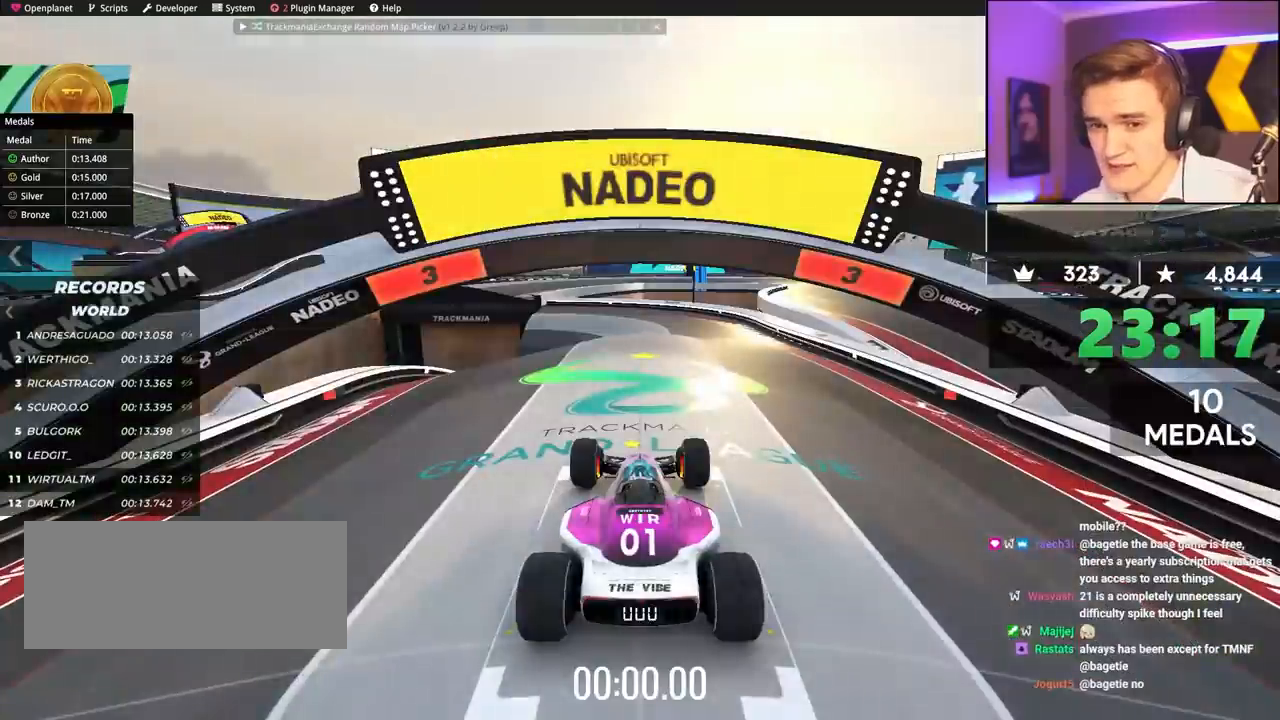
{"keys": ["up"], "events": []}
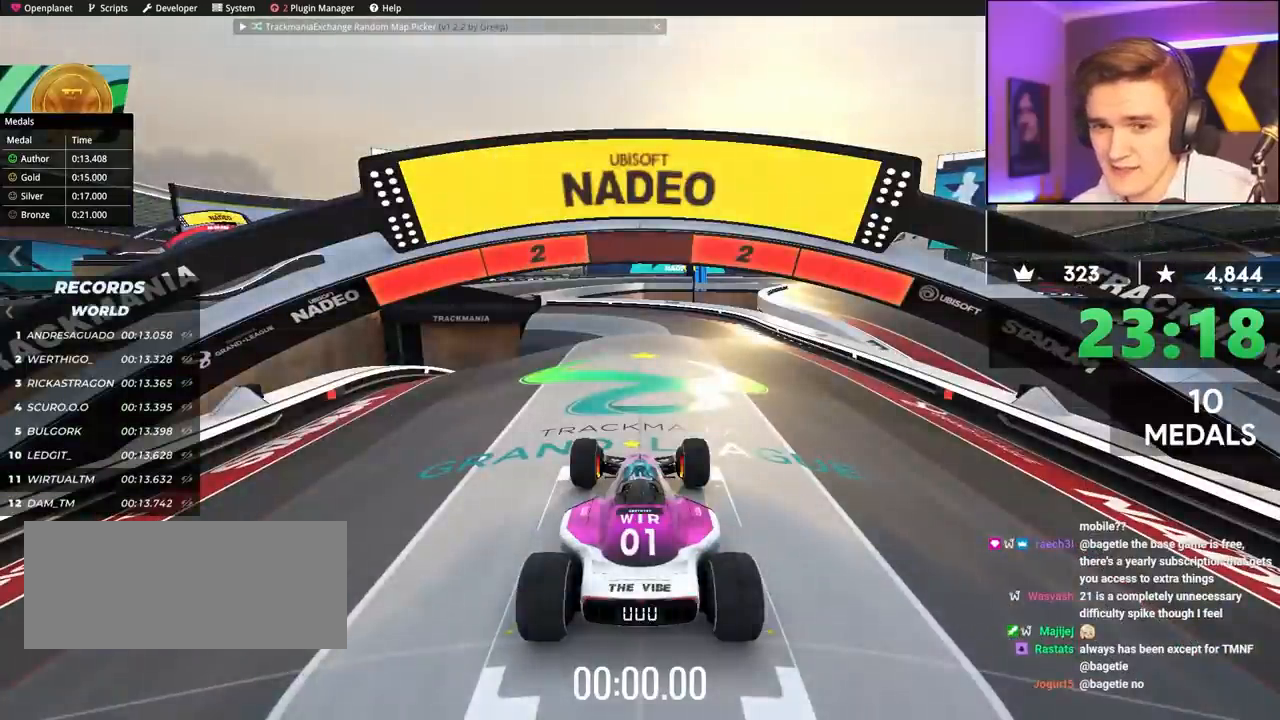
{"keys": ["up"], "events": []}
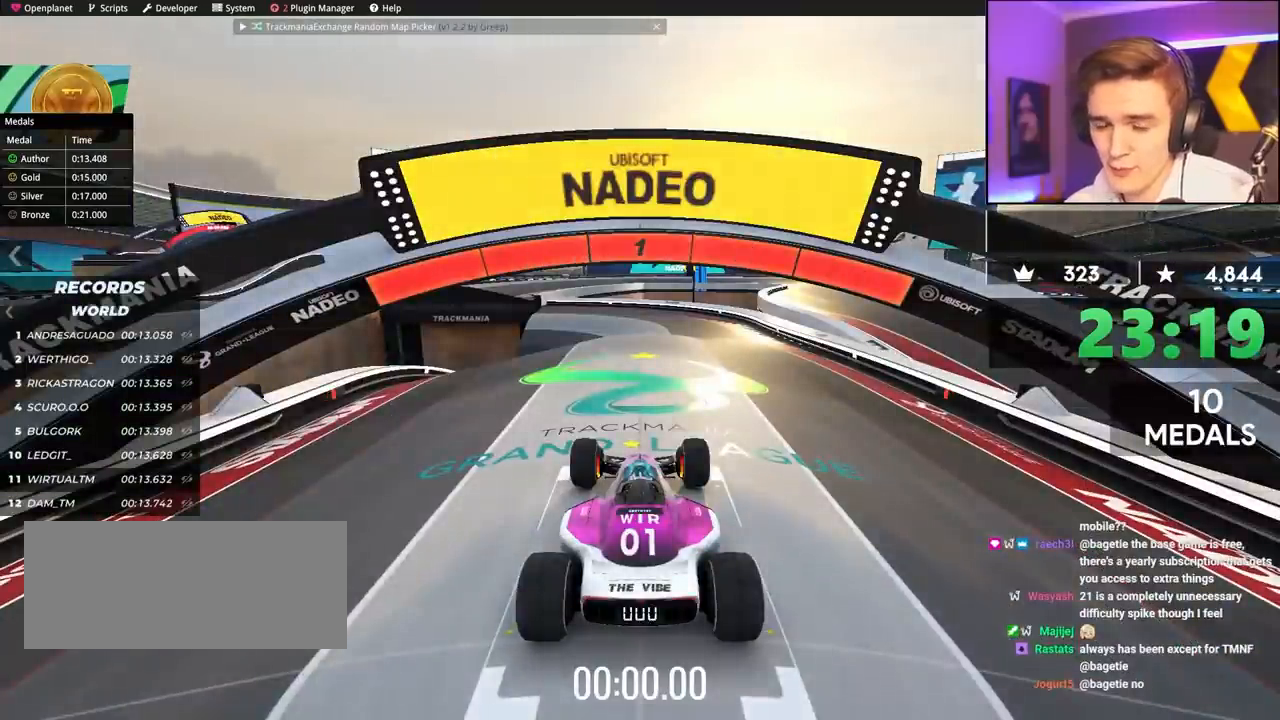
{"keys": ["up"], "events": []}
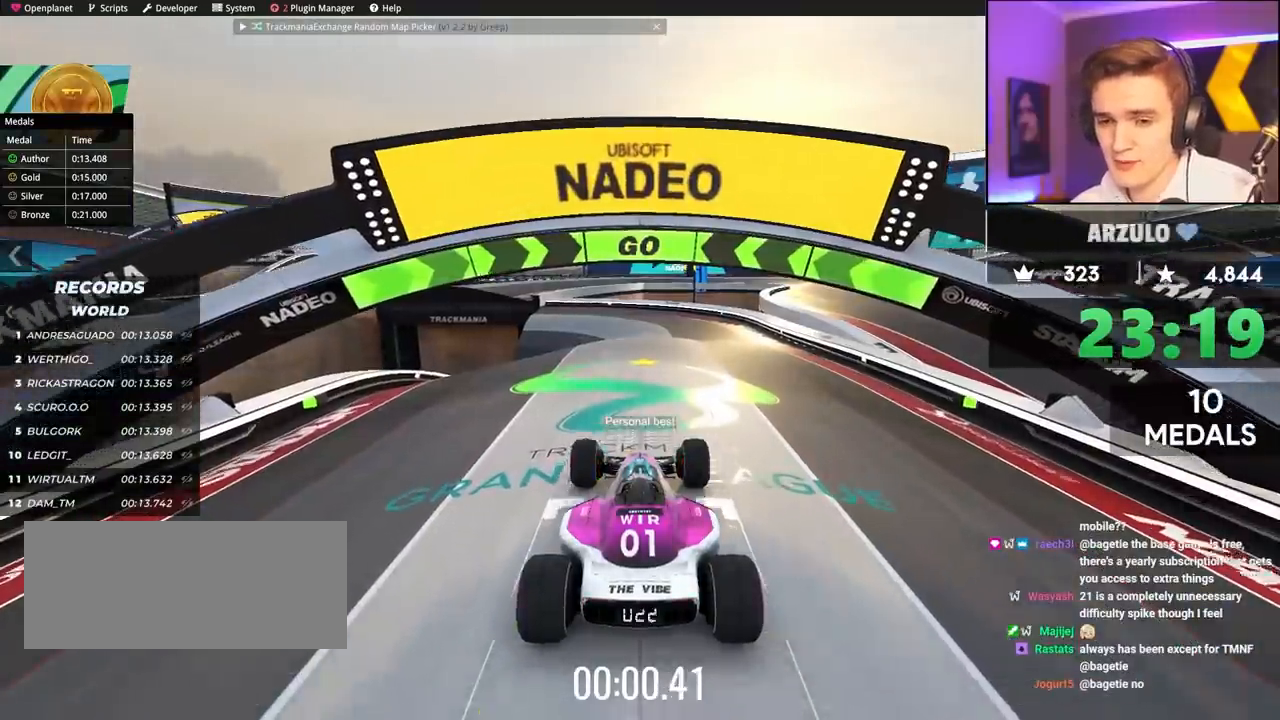
{"keys": ["up"], "events": [[283, "left", "down"], [417, "left", "up"]]}
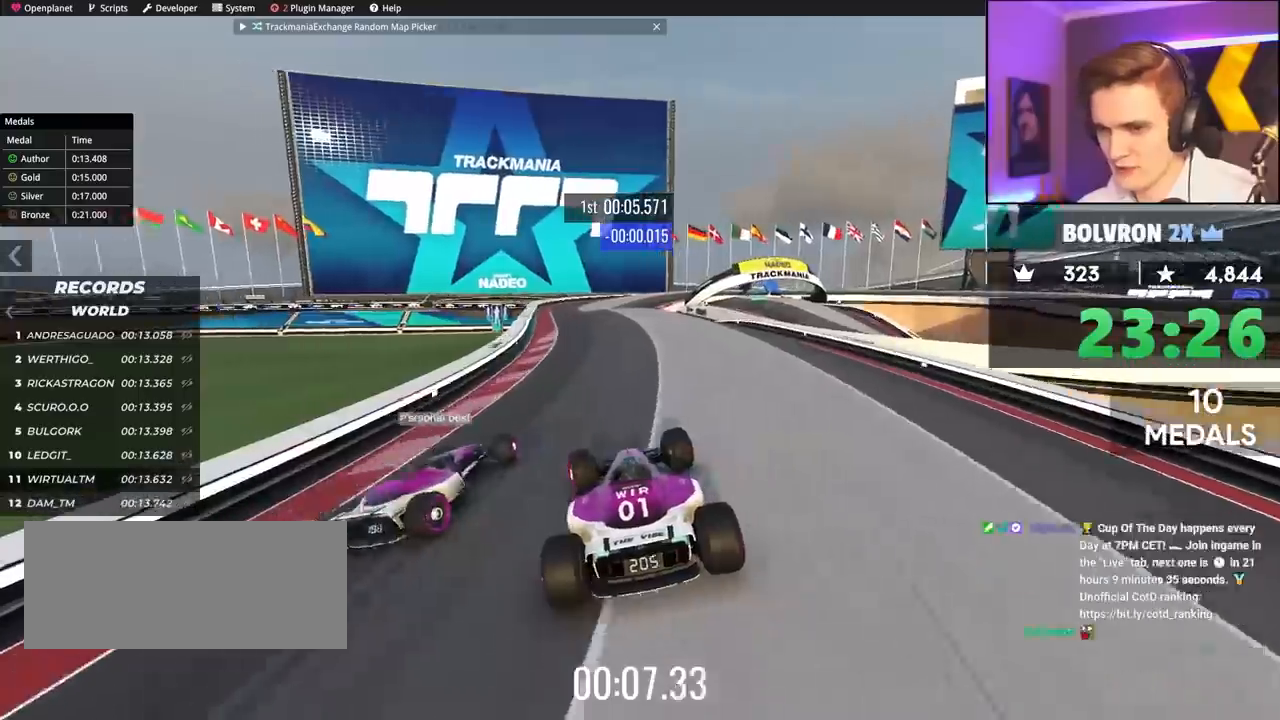
{"keys": ["up"], "events": [[200, "left", "down"], [333, "left", "up"]]}
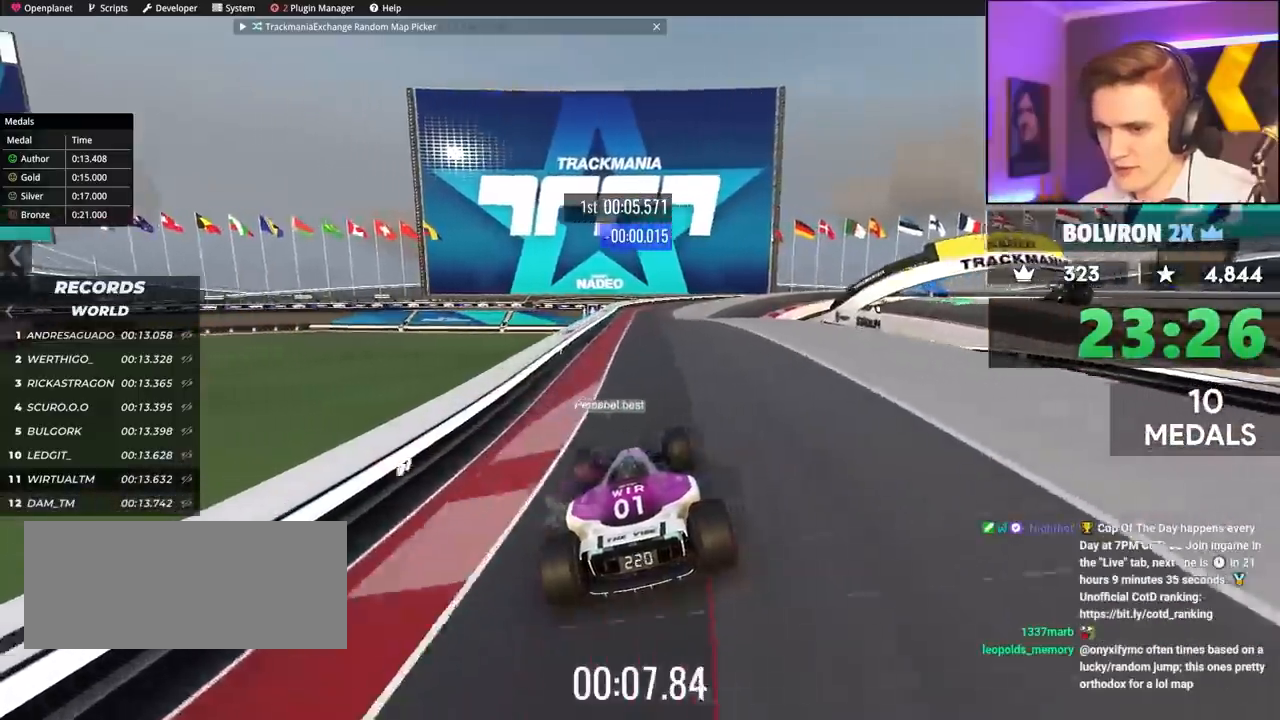
{"keys": ["up"], "events": [[100, "right", "down"], [217, "right", "up"], [400, "right", "down"], [450, "right", "up"]]}
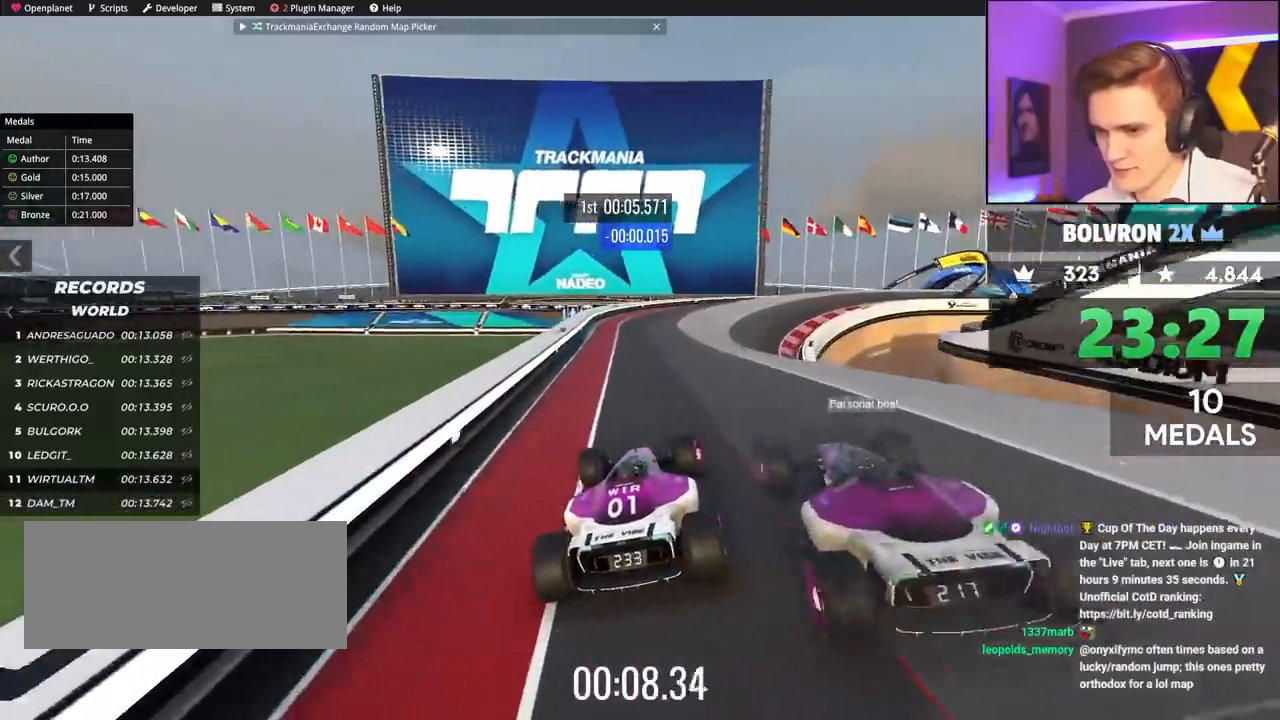
{"keys": ["right", "up"], "events": [[267, "right", "down"]]}
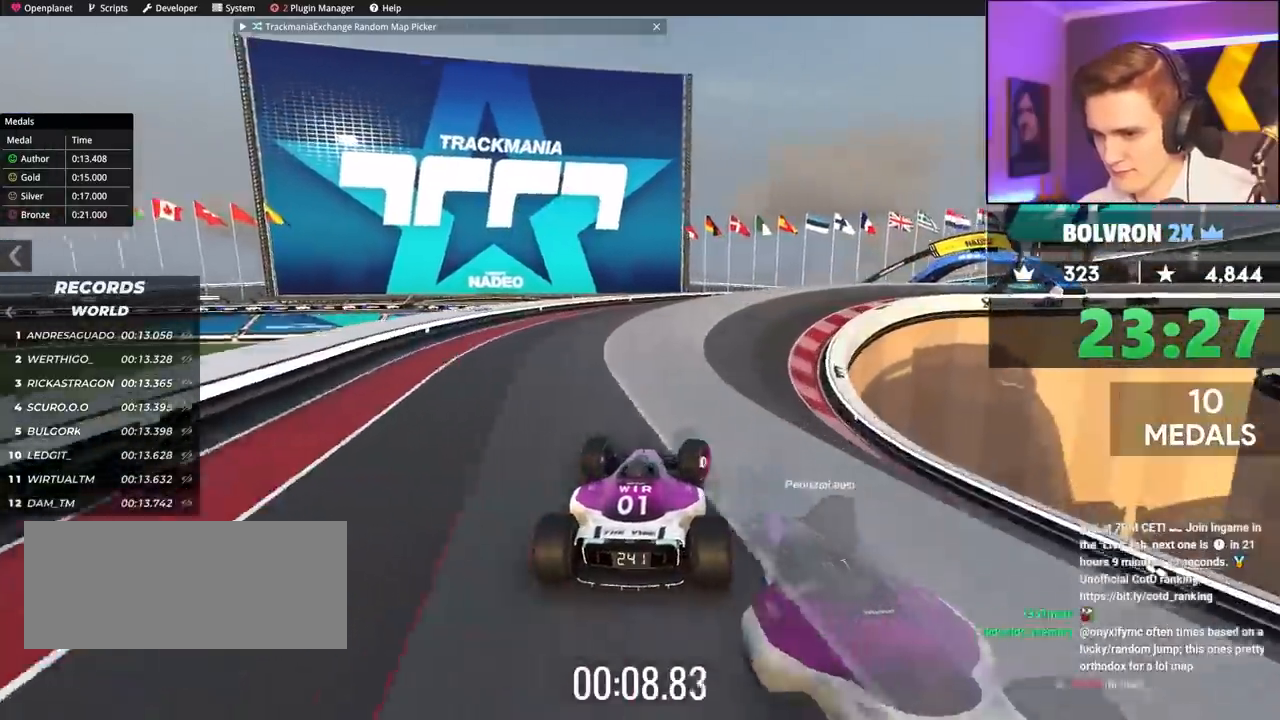
{"keys": ["brake", "right", "up"], "events": [[150, "right", "up"], [233, "brake", "down"], [233, "right", "down"]]}
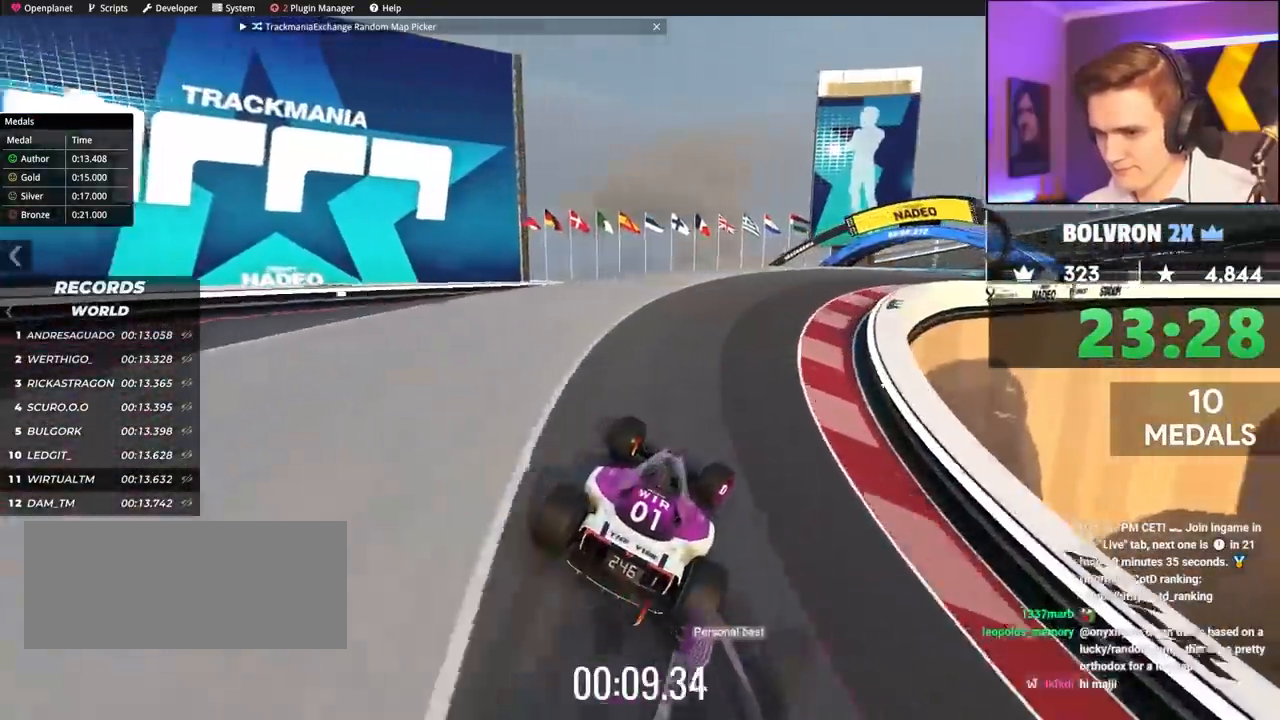
{"keys": ["right", "up"], "events": [[17, "brake", "up"], [350, "right", "up"], [483, "right", "down"]]}
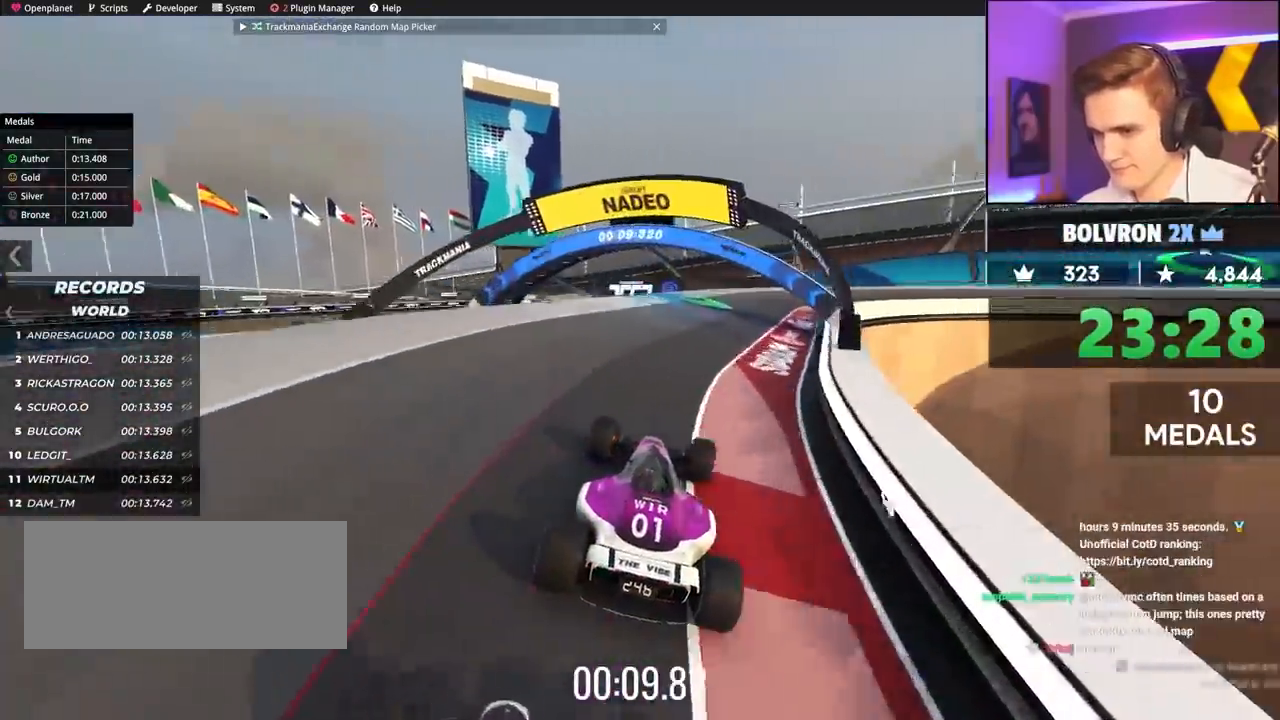
{"keys": ["brake", "right"], "events": [[267, "brake", "down"], [467, "up", "up"]]}
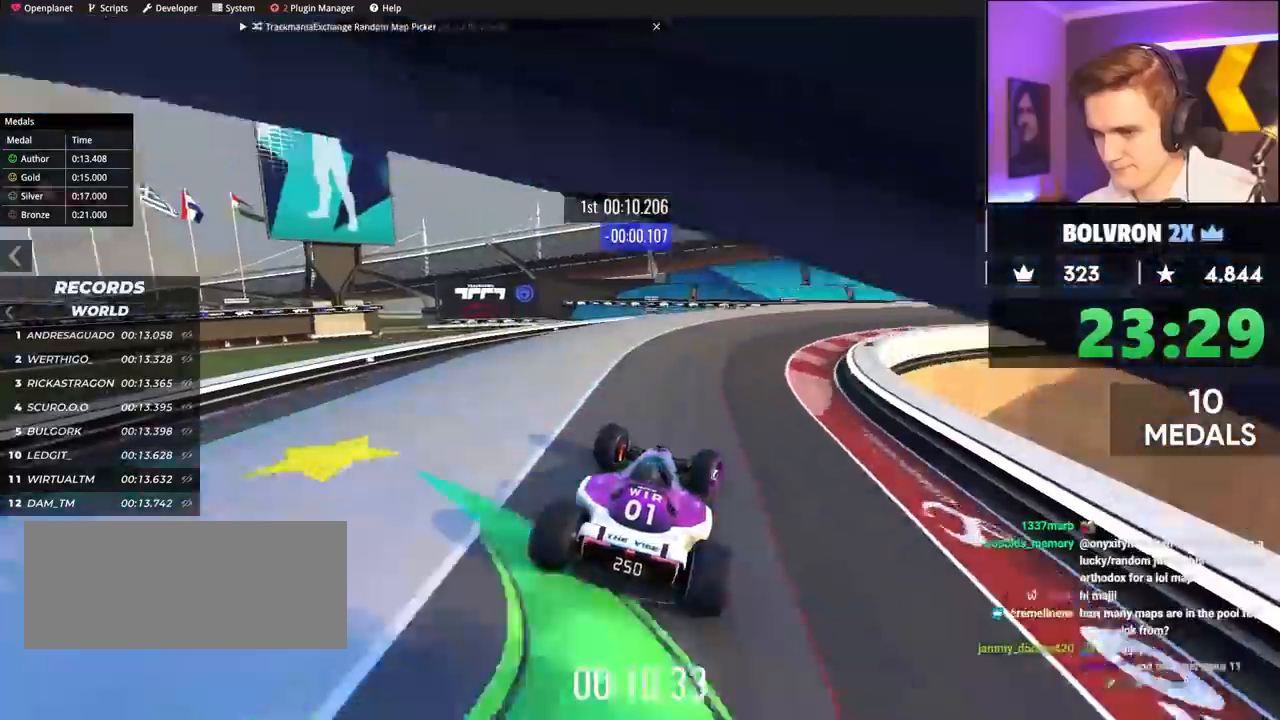
{"keys": ["right", "up"], "events": [[200, "brake", "up"], [333, "up", "down"]]}